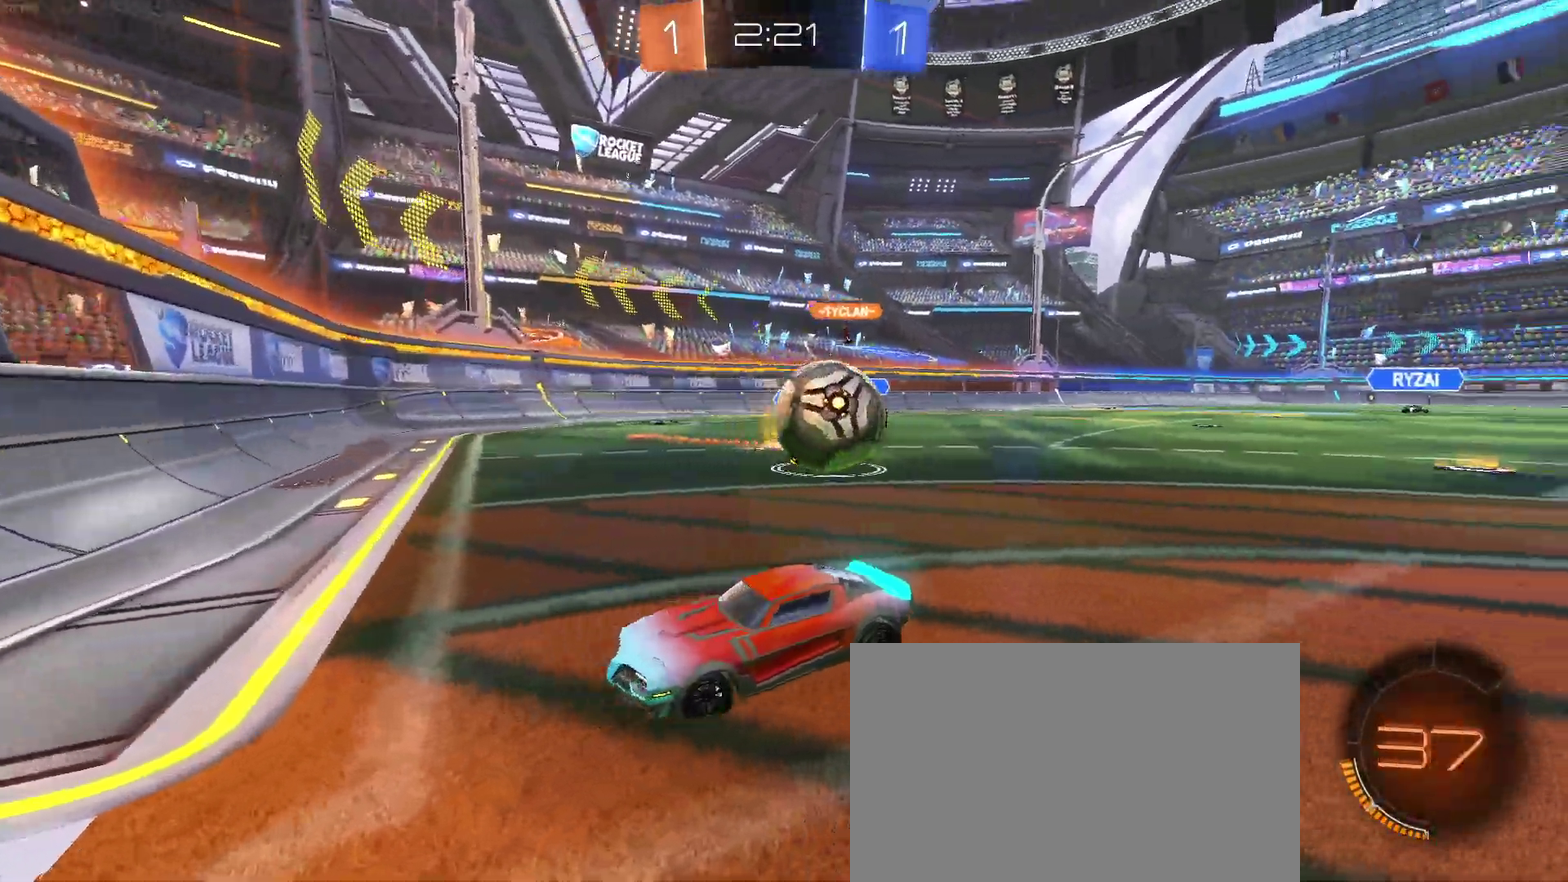
Gameplay with a controller (PlayStation layout); each line is a JSON object with the inputs held at the frame after it. "events" lists button and stick changes between this image and that frame as [ms after this image, input, new state], when the widget could be followed in between. Not read: L1 R1.
{"buttons": ["L2"], "left_stick": "down-right", "right_stick": "center", "events": [[67, "left_stick", "left"], [483, "left_stick", "down-right"]]}
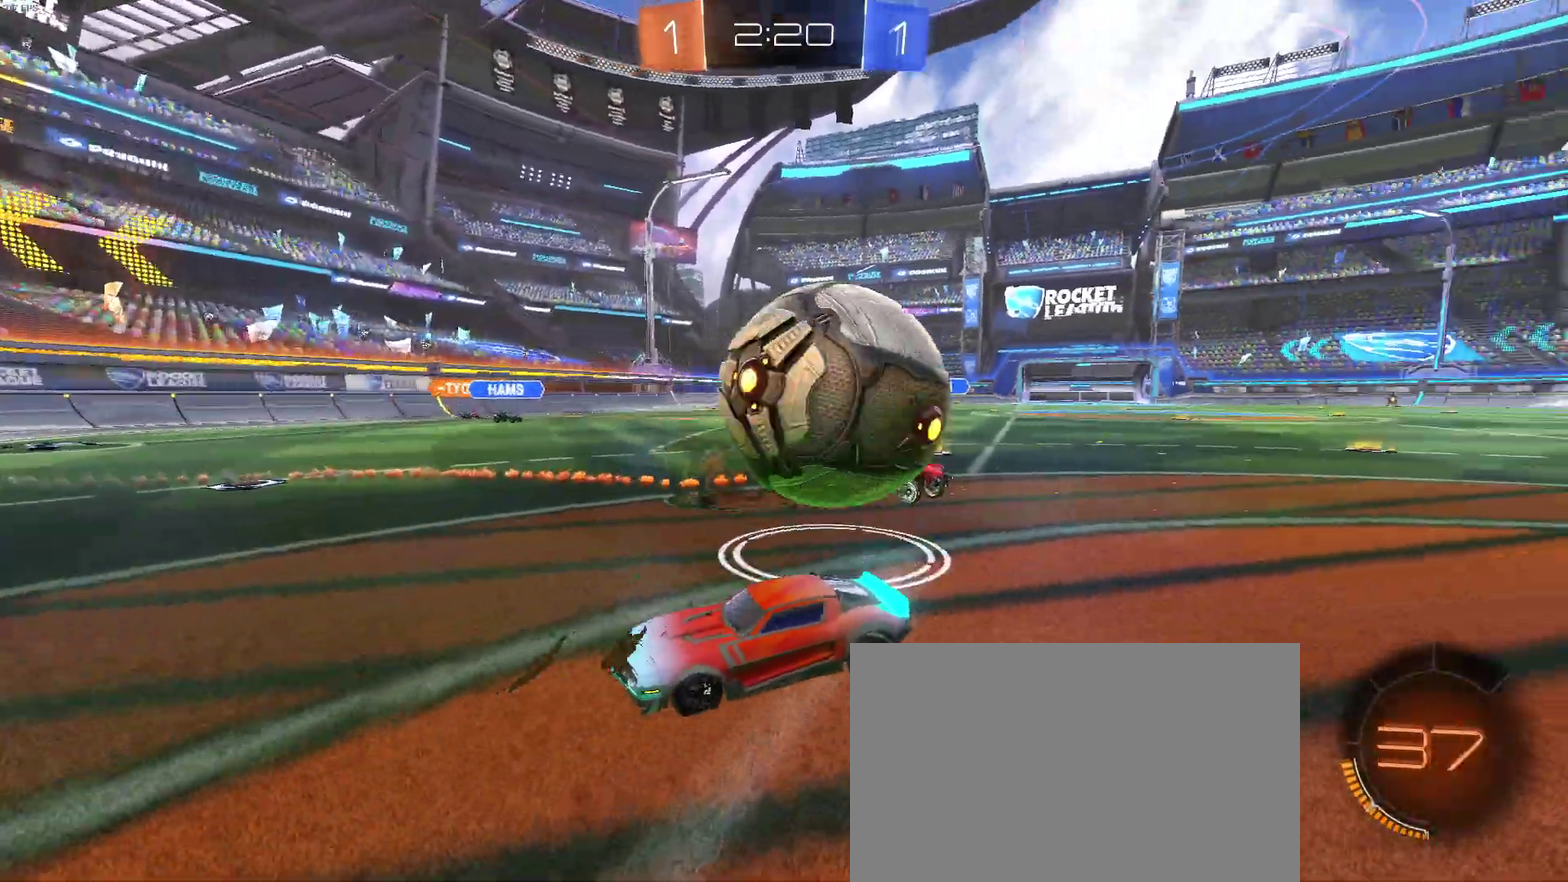
{"buttons": ["TRIANGLE", "L2"], "left_stick": "center", "right_stick": "center", "events": [[17, "CROSS", "down"], [117, "left_stick", "down"], [283, "CROSS", "up"], [300, "left_stick", "center"], [483, "TRIANGLE", "down"]]}
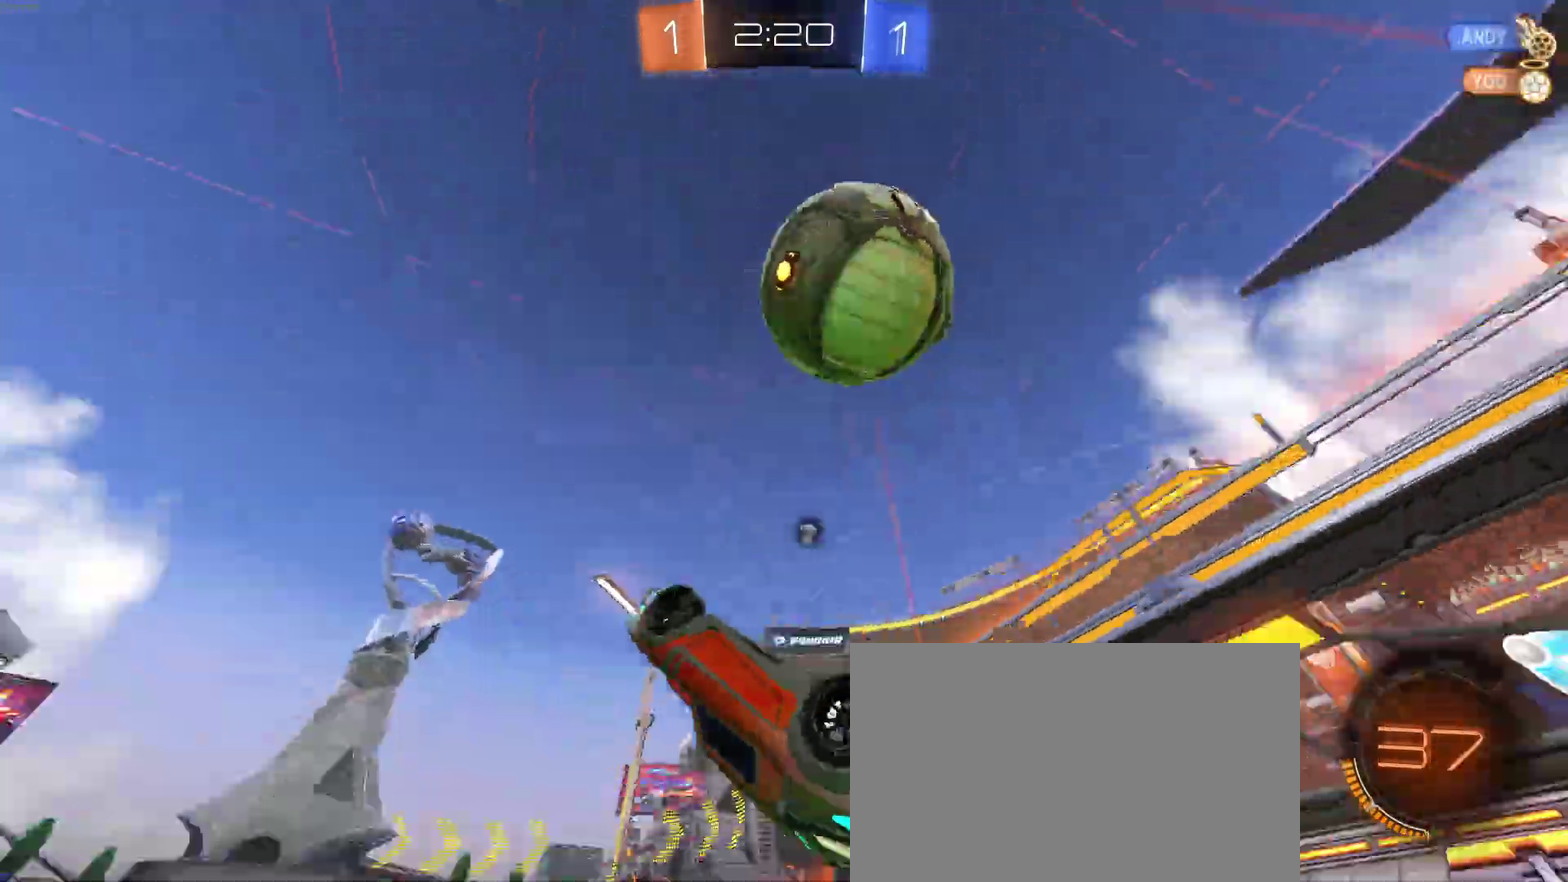
{"buttons": ["L2", "R2"], "left_stick": "up-left", "right_stick": "center", "events": [[67, "left_stick", "up"], [100, "TRIANGLE", "up"], [300, "R2", "down"], [400, "left_stick", "up-left"]]}
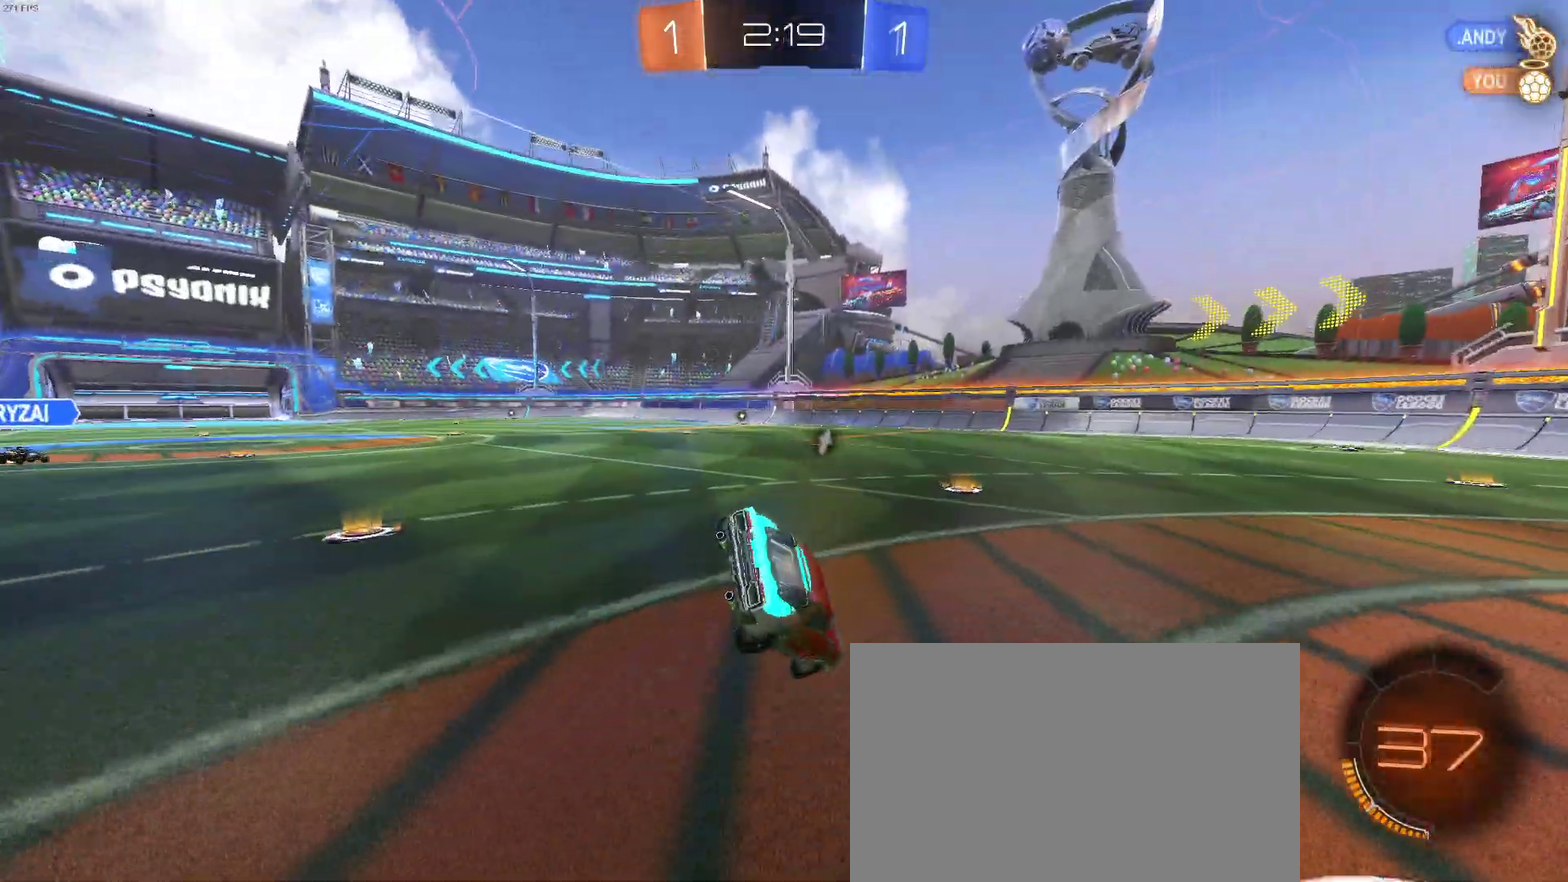
{"buttons": ["R2"], "left_stick": "right", "right_stick": "center", "events": [[67, "left_stick", "left"], [100, "L2", "up"], [117, "left_stick", "center"], [233, "left_stick", "right"]]}
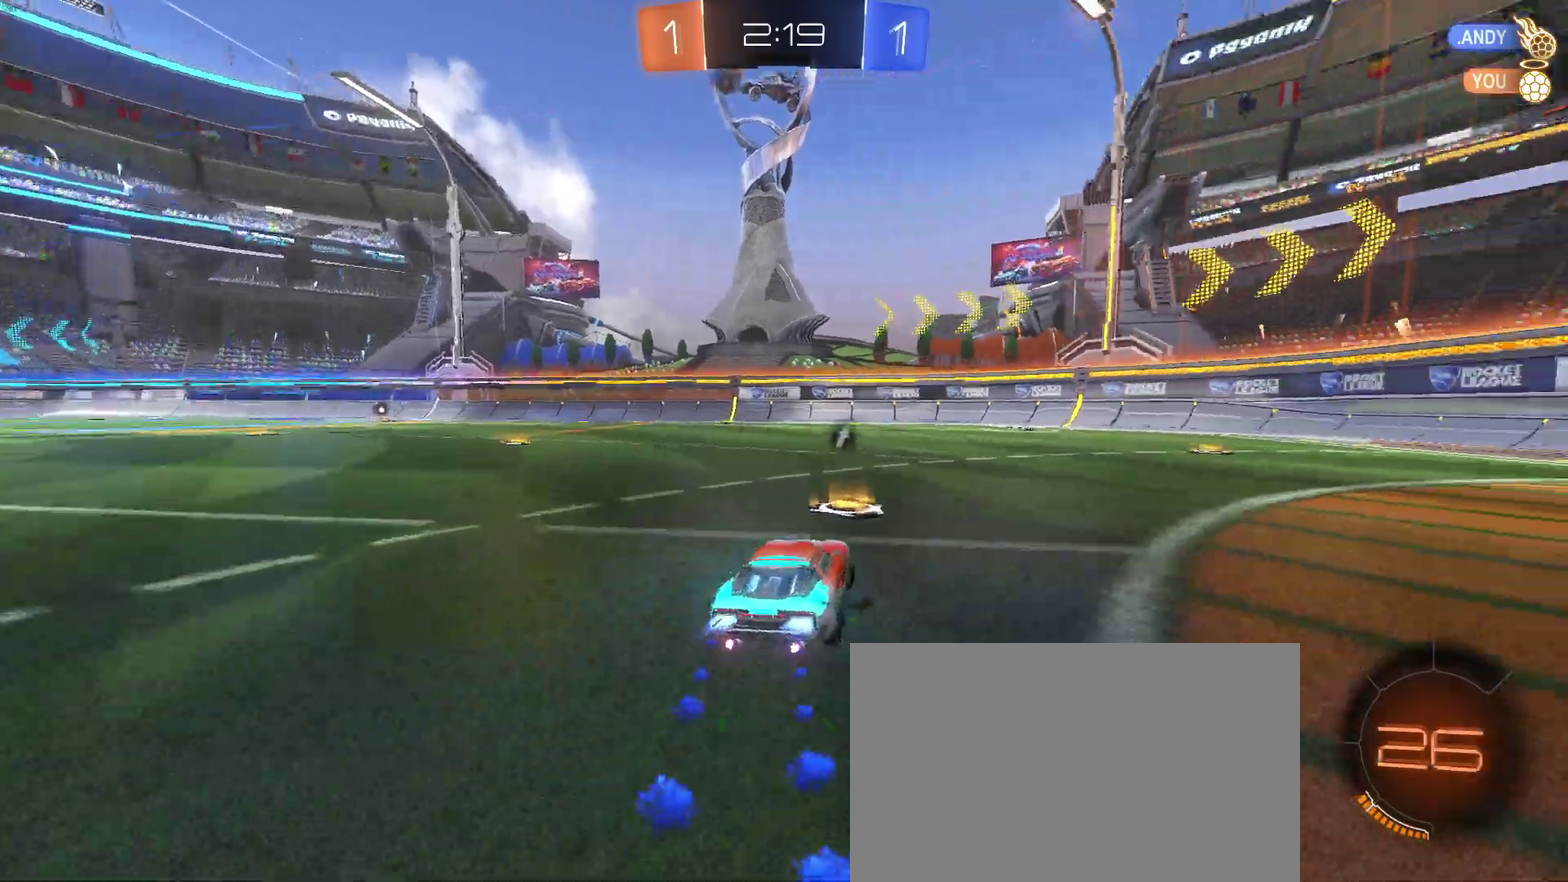
{"buttons": ["R2"], "left_stick": "center", "right_stick": "center", "events": [[167, "left_stick", "center"], [283, "TRIANGLE", "down"], [433, "TRIANGLE", "up"]]}
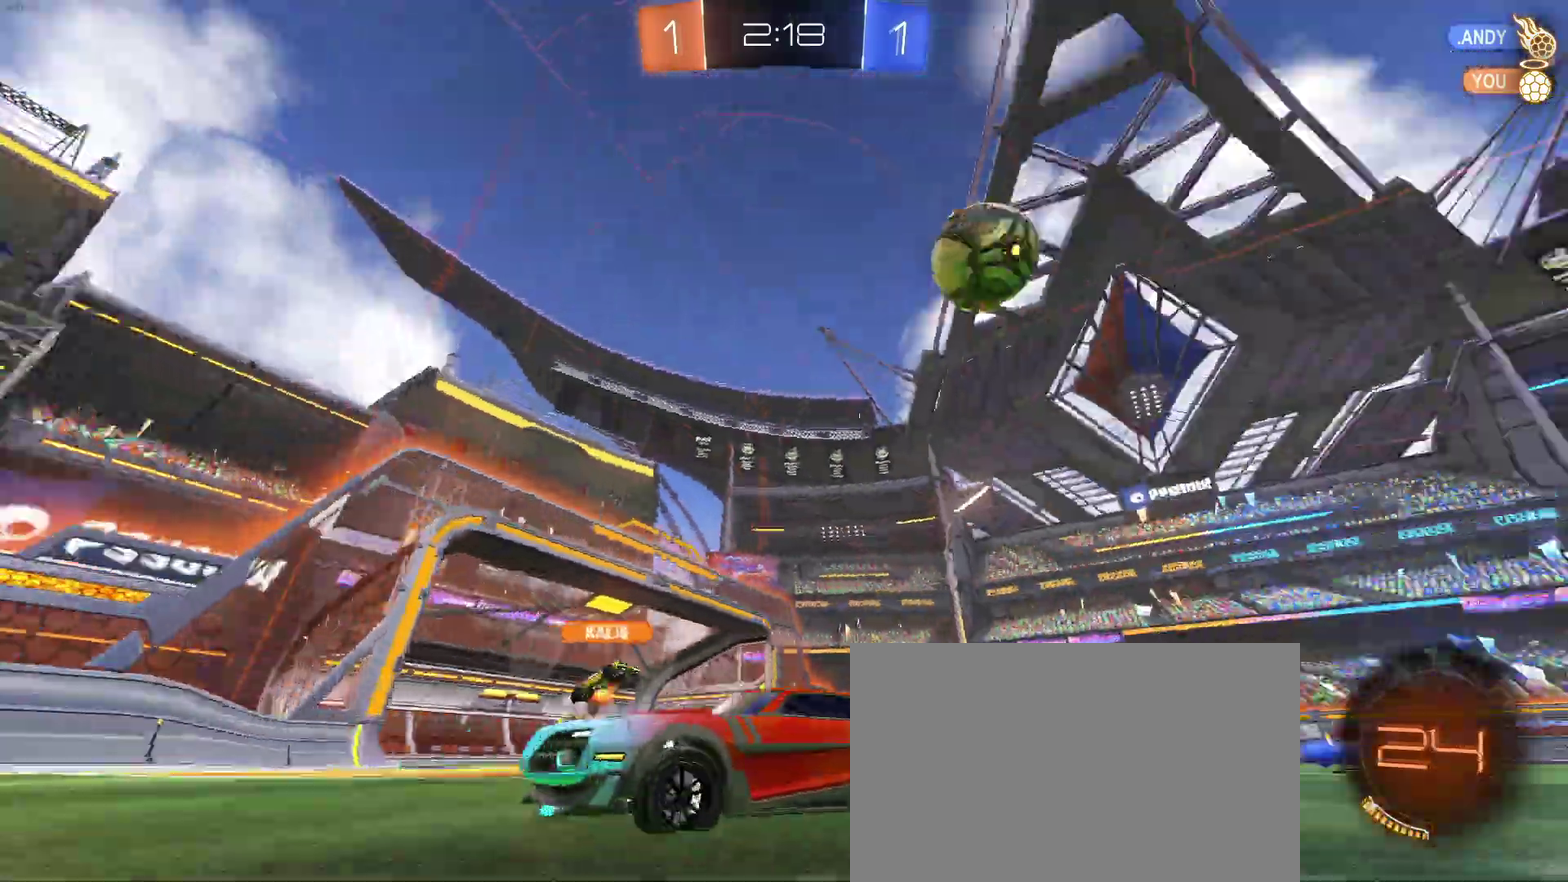
{"buttons": ["R2"], "left_stick": "center", "right_stick": "center", "events": []}
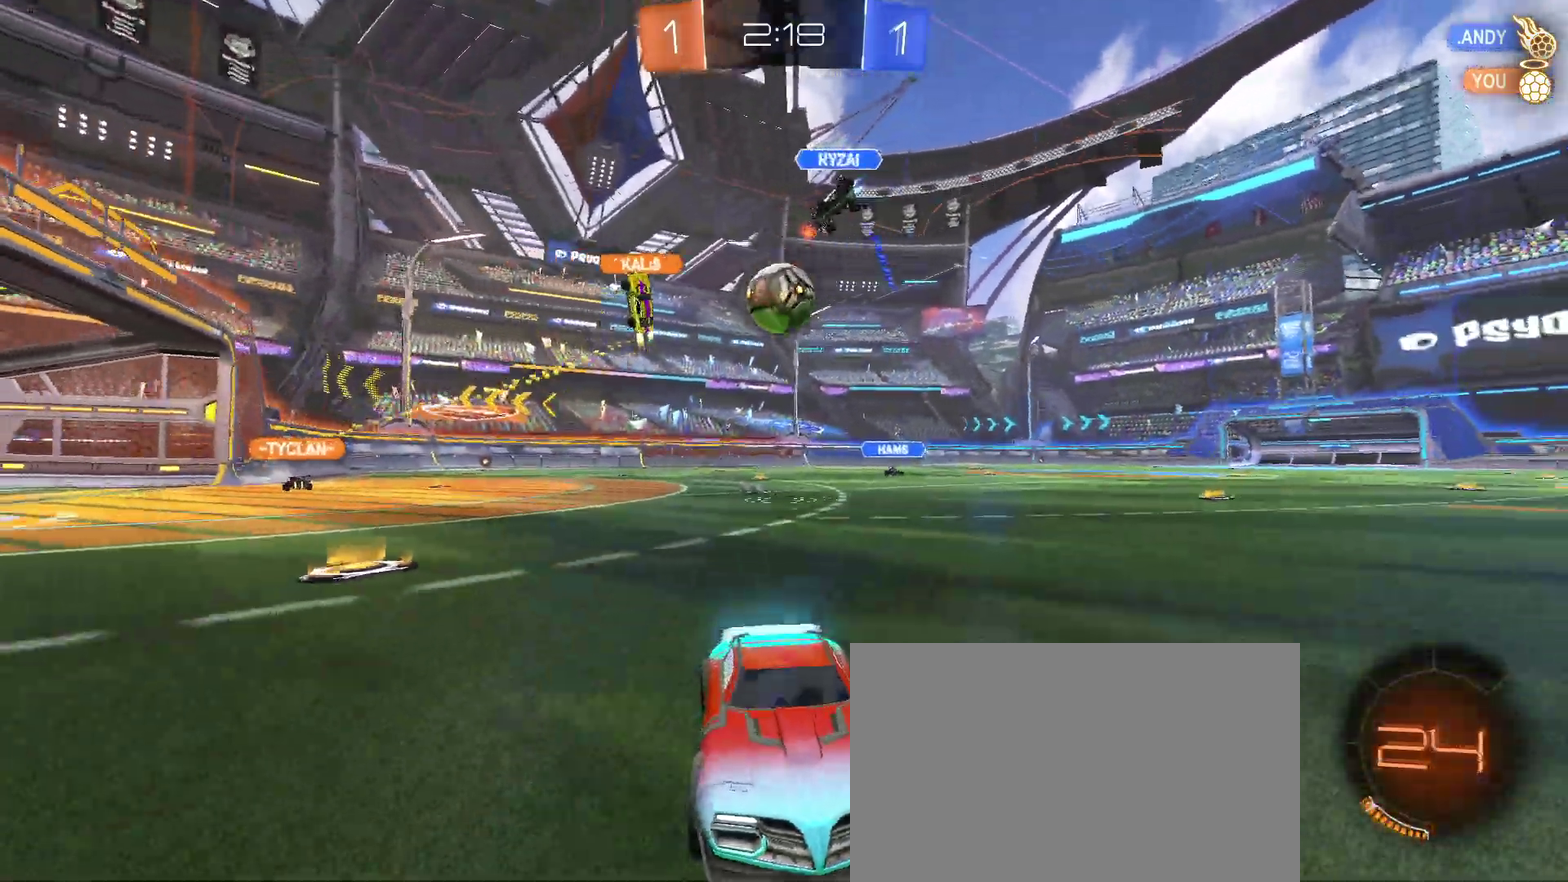
{"buttons": ["SQUARE", "R2"], "left_stick": "right", "right_stick": "center", "events": [[17, "left_stick", "left"], [100, "left_stick", "center"], [367, "SQUARE", "down"], [367, "left_stick", "right"]]}
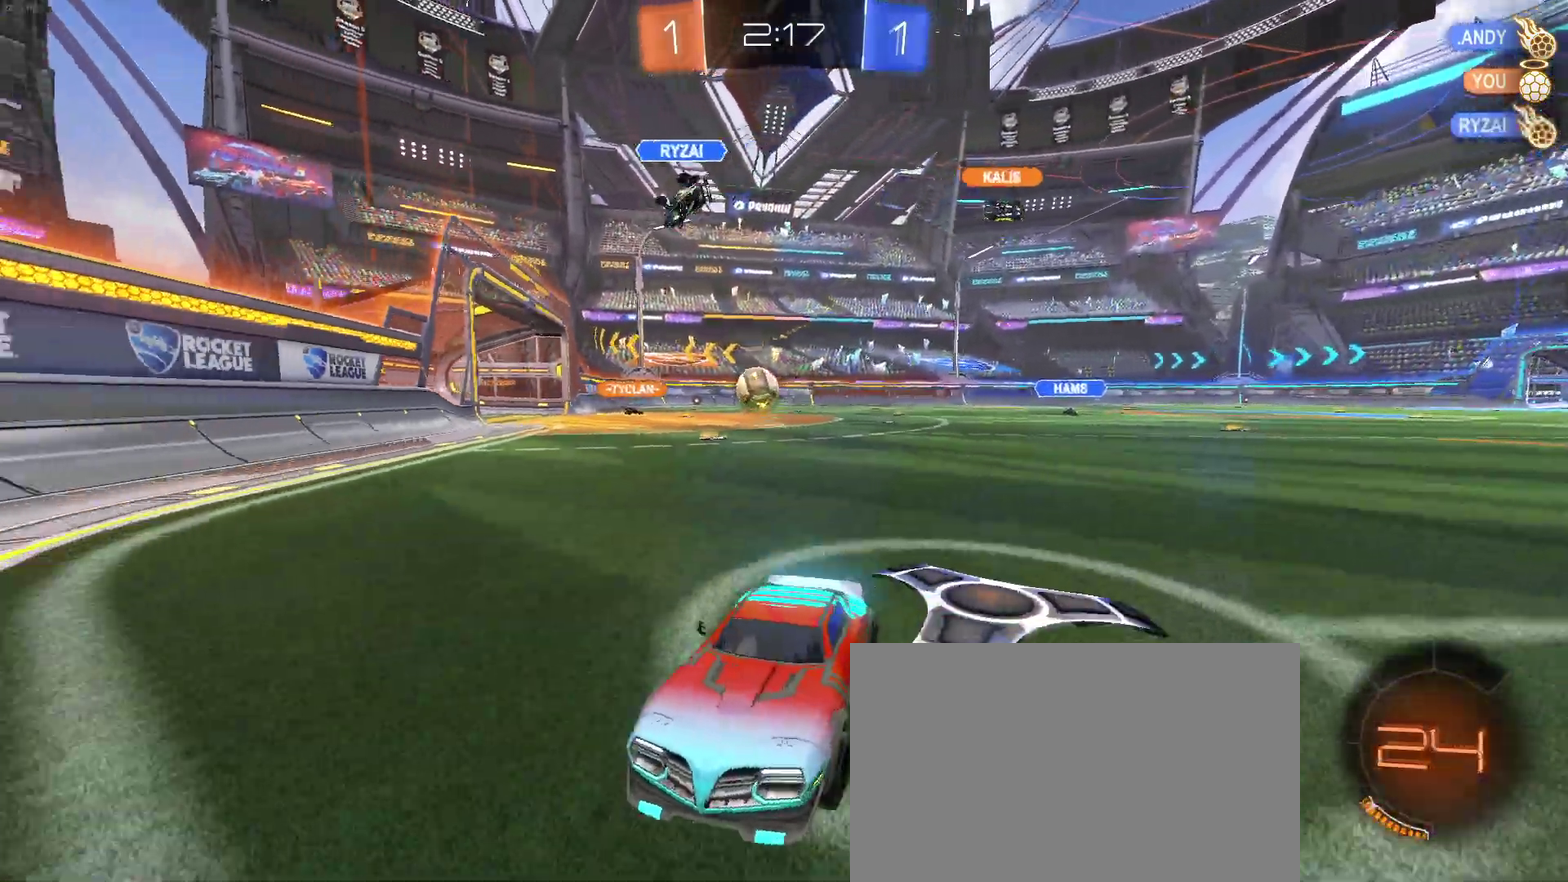
{"buttons": ["R2"], "left_stick": "right", "right_stick": "center", "events": [[17, "SQUARE", "up"]]}
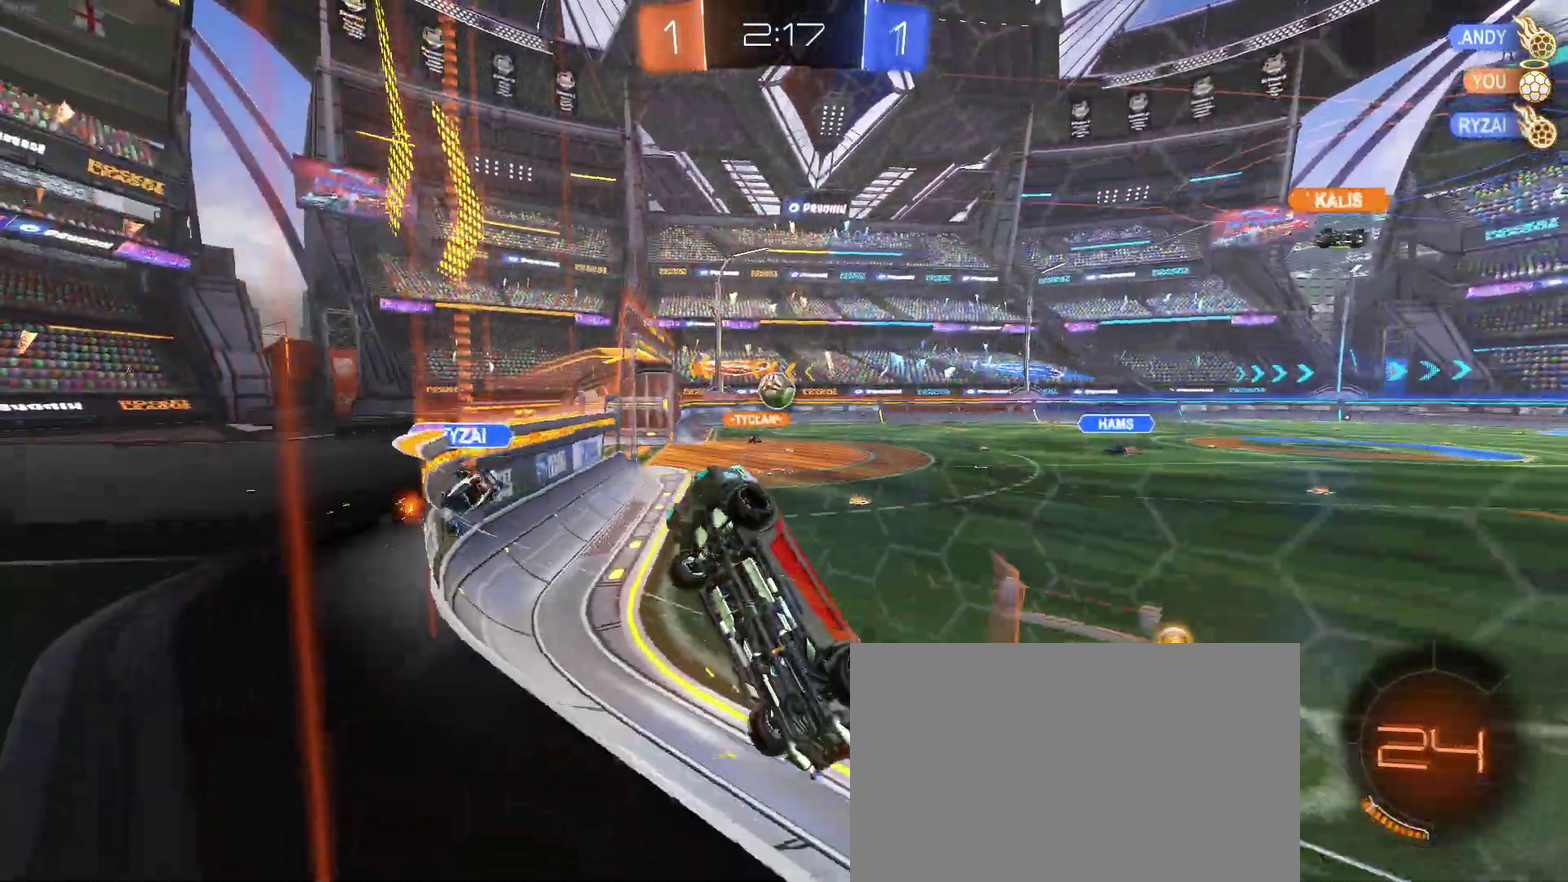
{"buttons": ["R2"], "left_stick": "center", "right_stick": "center", "events": [[250, "left_stick", "up-right"], [300, "left_stick", "center"]]}
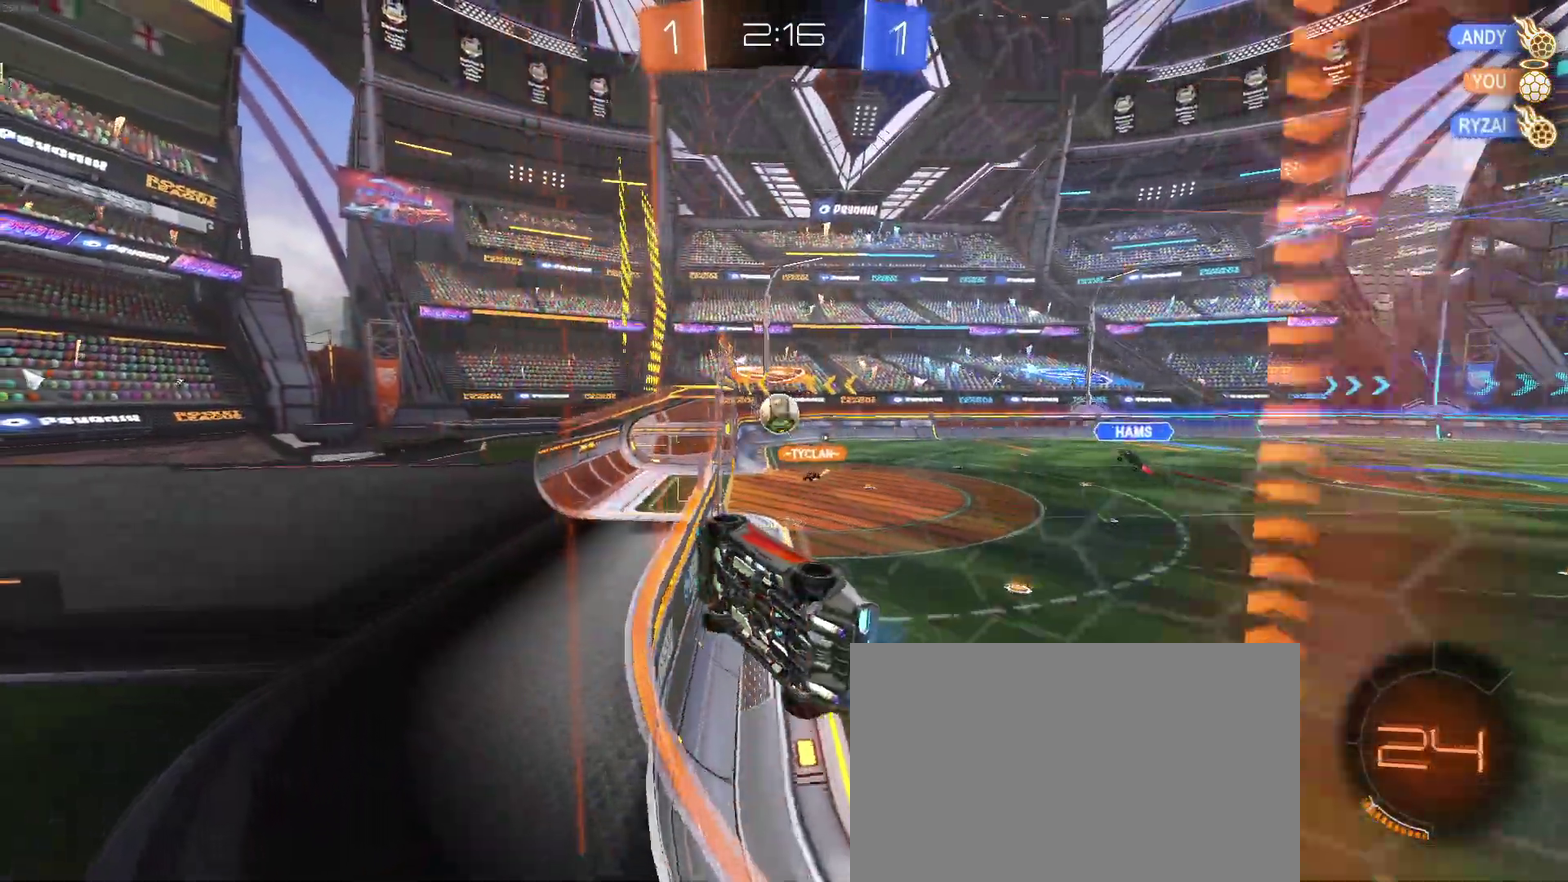
{"buttons": ["R2"], "left_stick": "center", "right_stick": "center", "events": []}
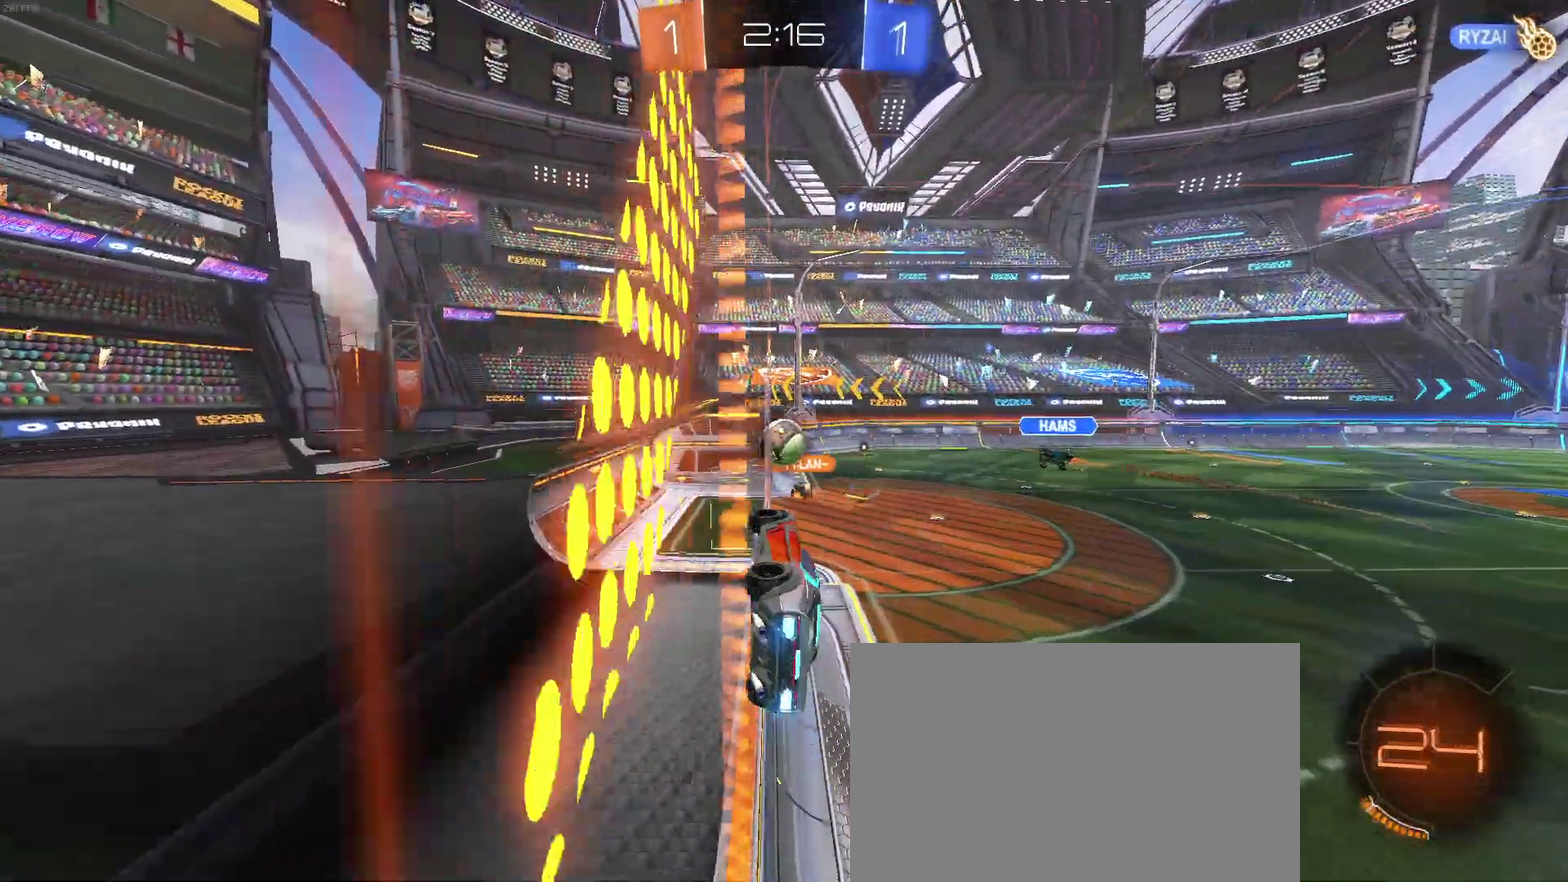
{"buttons": ["R2"], "left_stick": "center", "right_stick": "center", "events": [[33, "left_stick", "right"], [100, "left_stick", "down-right"], [217, "left_stick", "right"], [300, "left_stick", "center"]]}
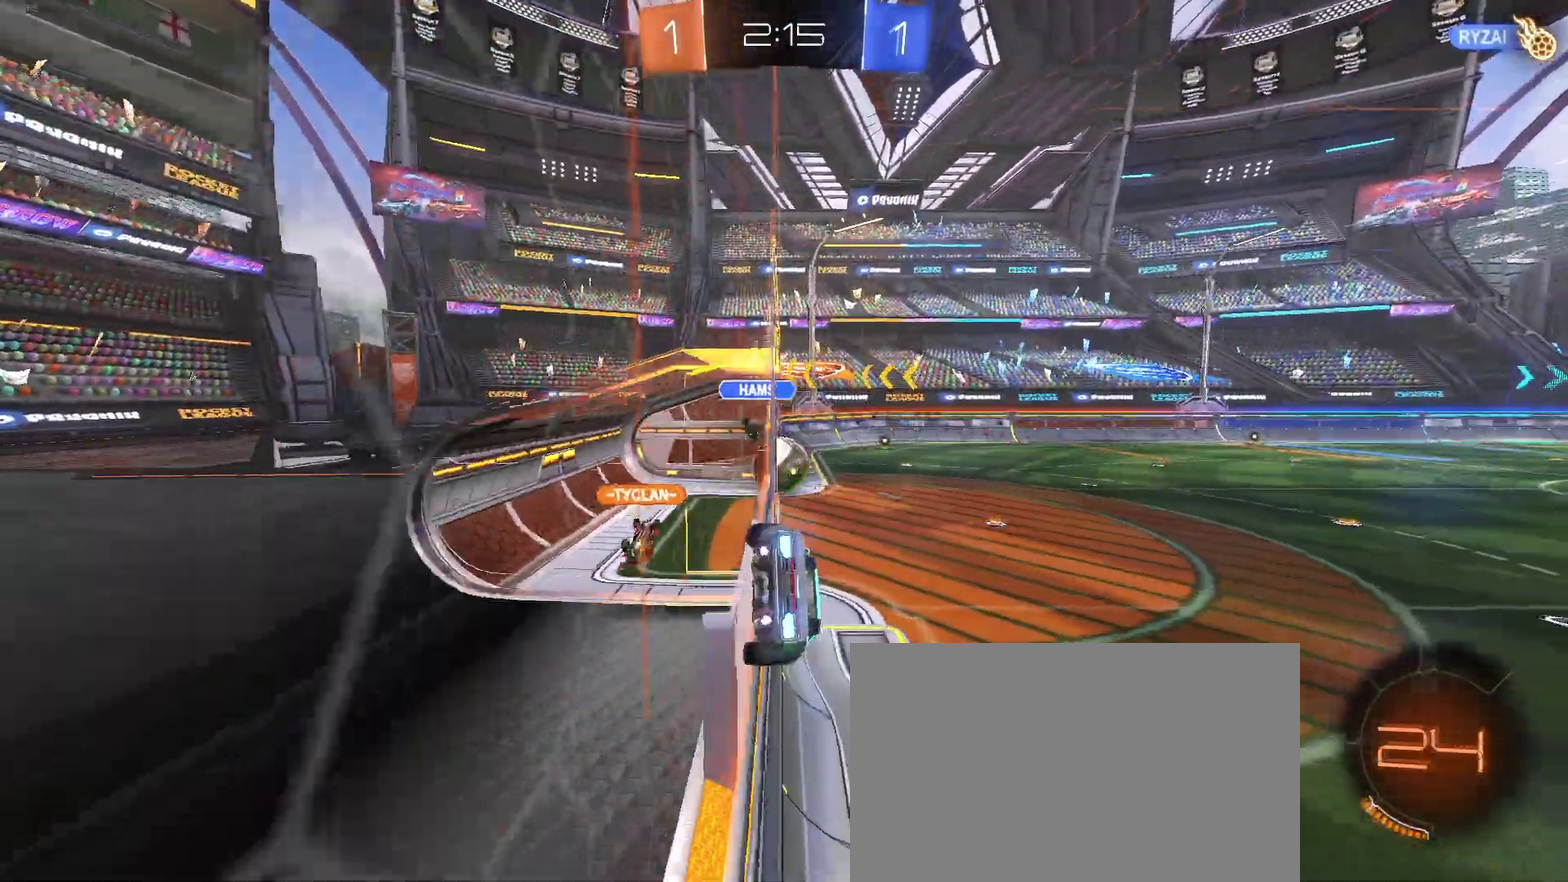
{"buttons": ["R2"], "left_stick": "left", "right_stick": "center", "events": [[183, "left_stick", "left"], [283, "left_stick", "center"], [333, "left_stick", "right"], [383, "left_stick", "center"], [500, "left_stick", "left"]]}
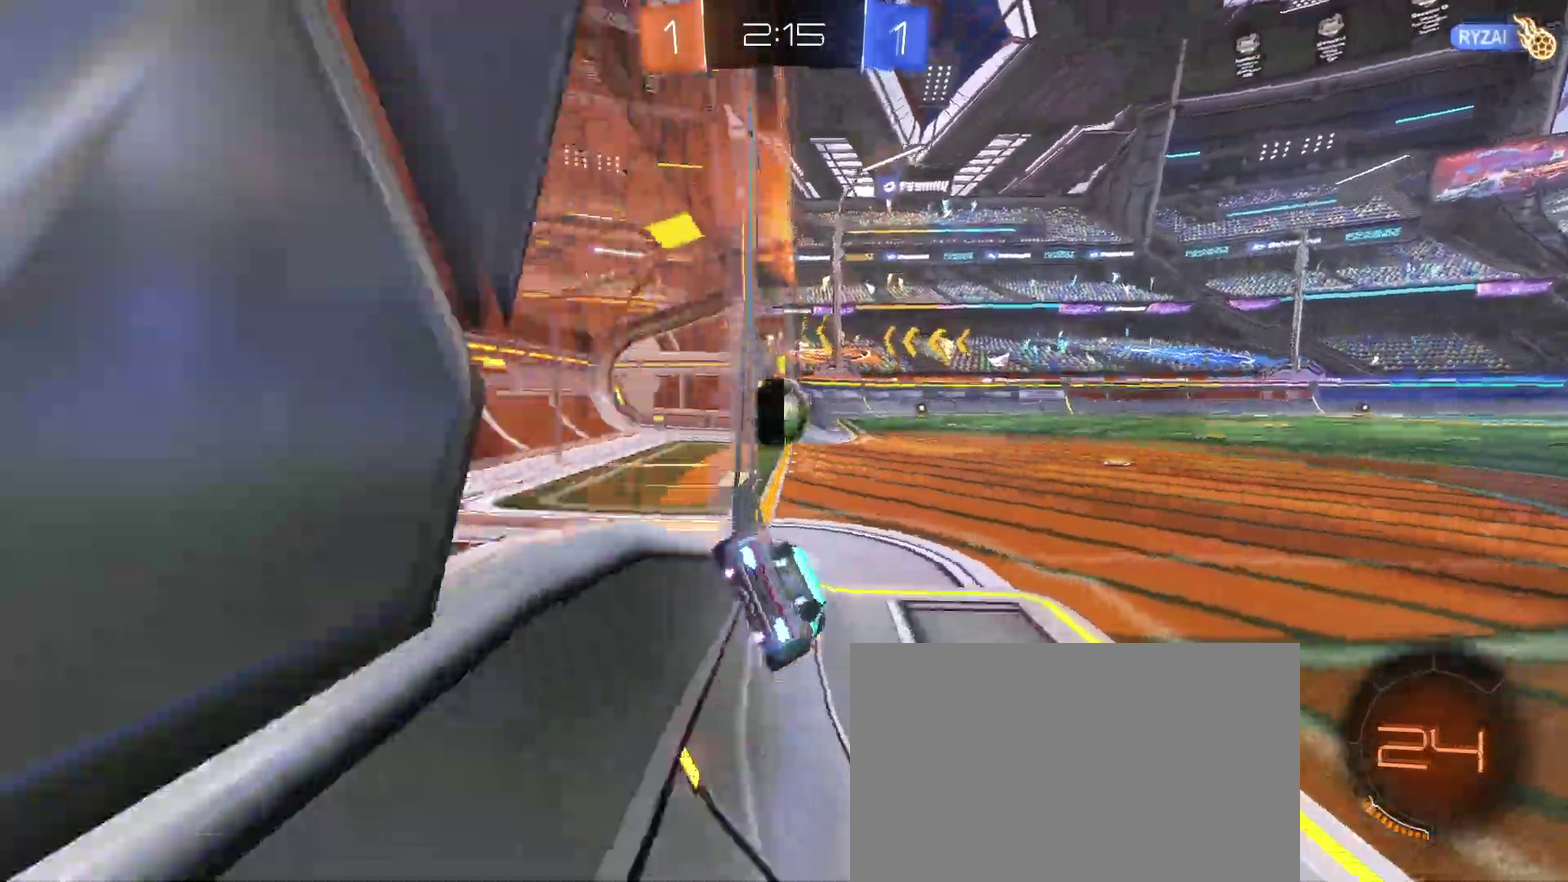
{"buttons": ["CROSS", "R2"], "left_stick": "center", "right_stick": "center", "events": [[50, "left_stick", "up-left"], [183, "left_stick", "center"], [367, "left_stick", "left"], [417, "left_stick", "center"], [483, "CROSS", "down"]]}
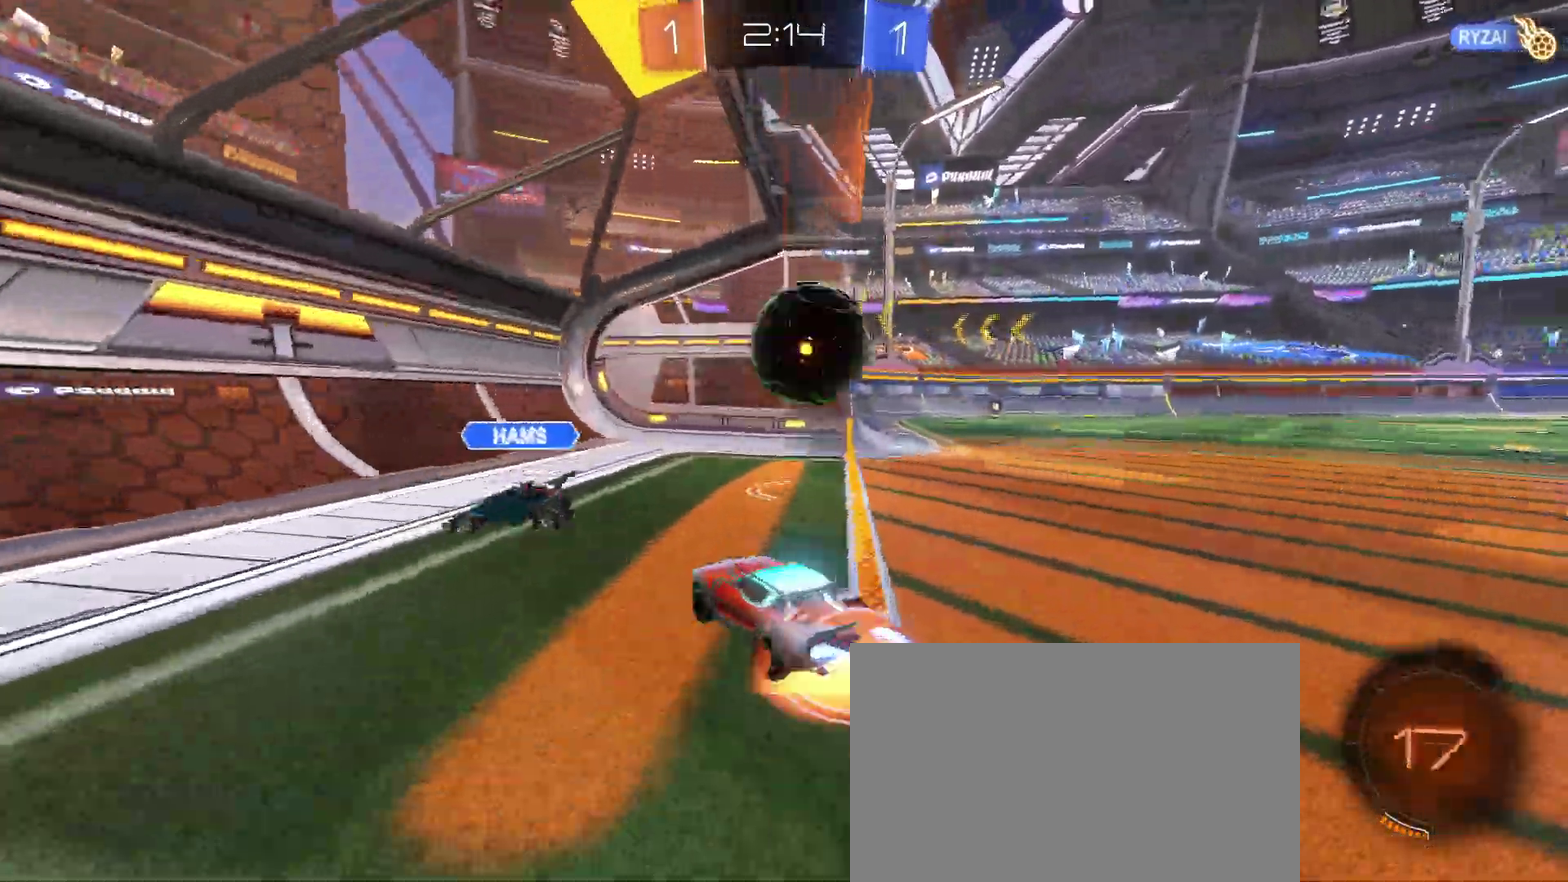
{"buttons": ["R2"], "left_stick": "center", "right_stick": "center", "events": [[150, "left_stick", "right"], [233, "left_stick", "up-right"], [317, "CROSS", "up"], [433, "left_stick", "center"]]}
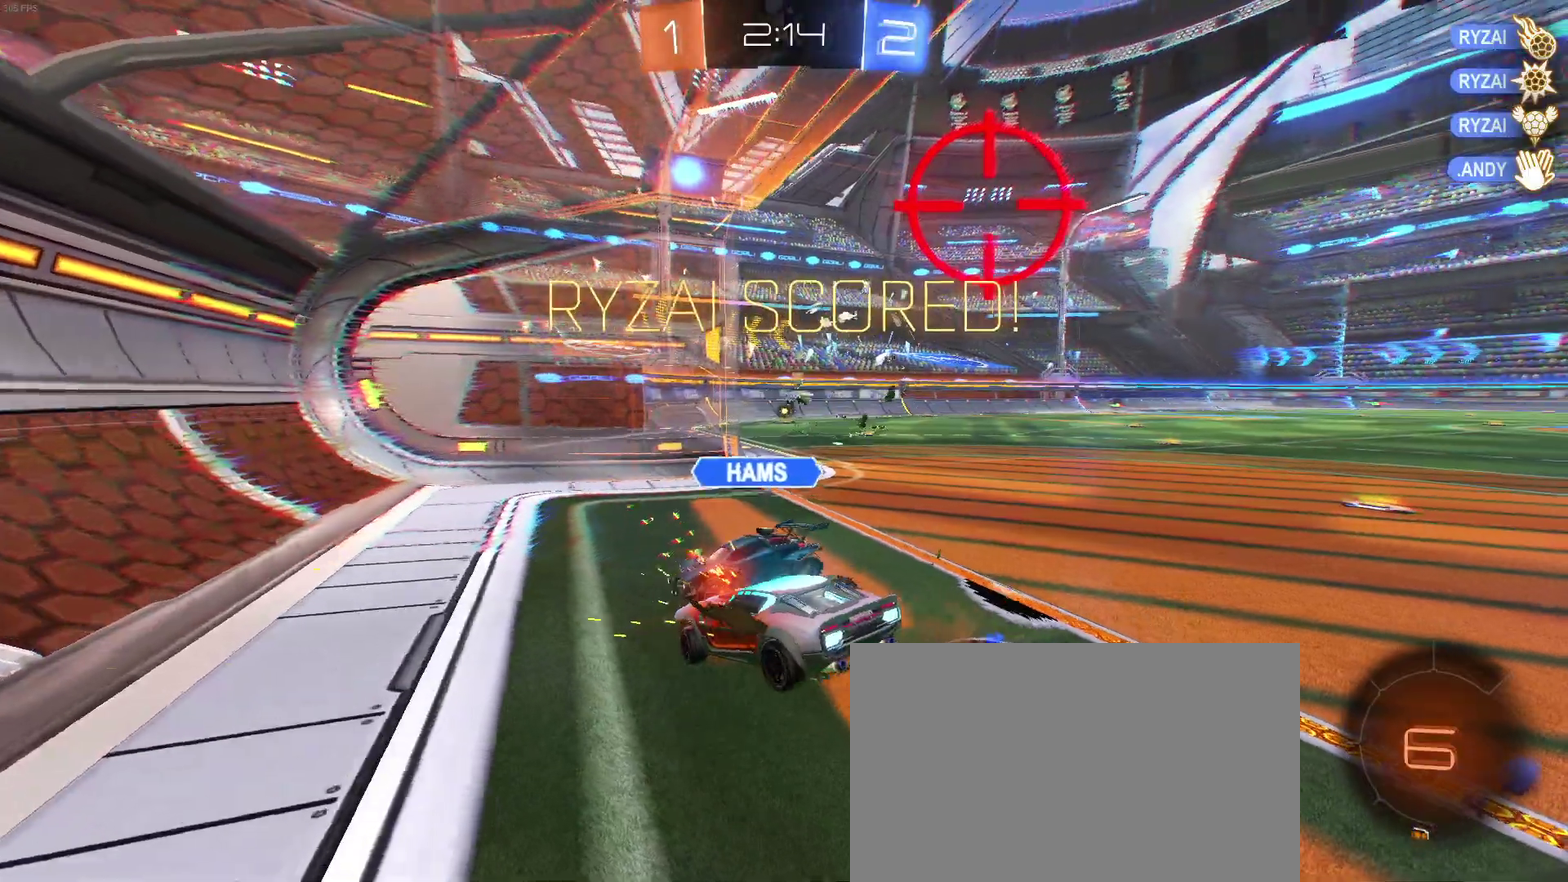
{"buttons": ["CIRCLE"], "left_stick": "center", "right_stick": "center", "events": [[167, "TRIANGLE", "down"], [233, "R2", "up"], [300, "TRIANGLE", "up"], [467, "CIRCLE", "down"]]}
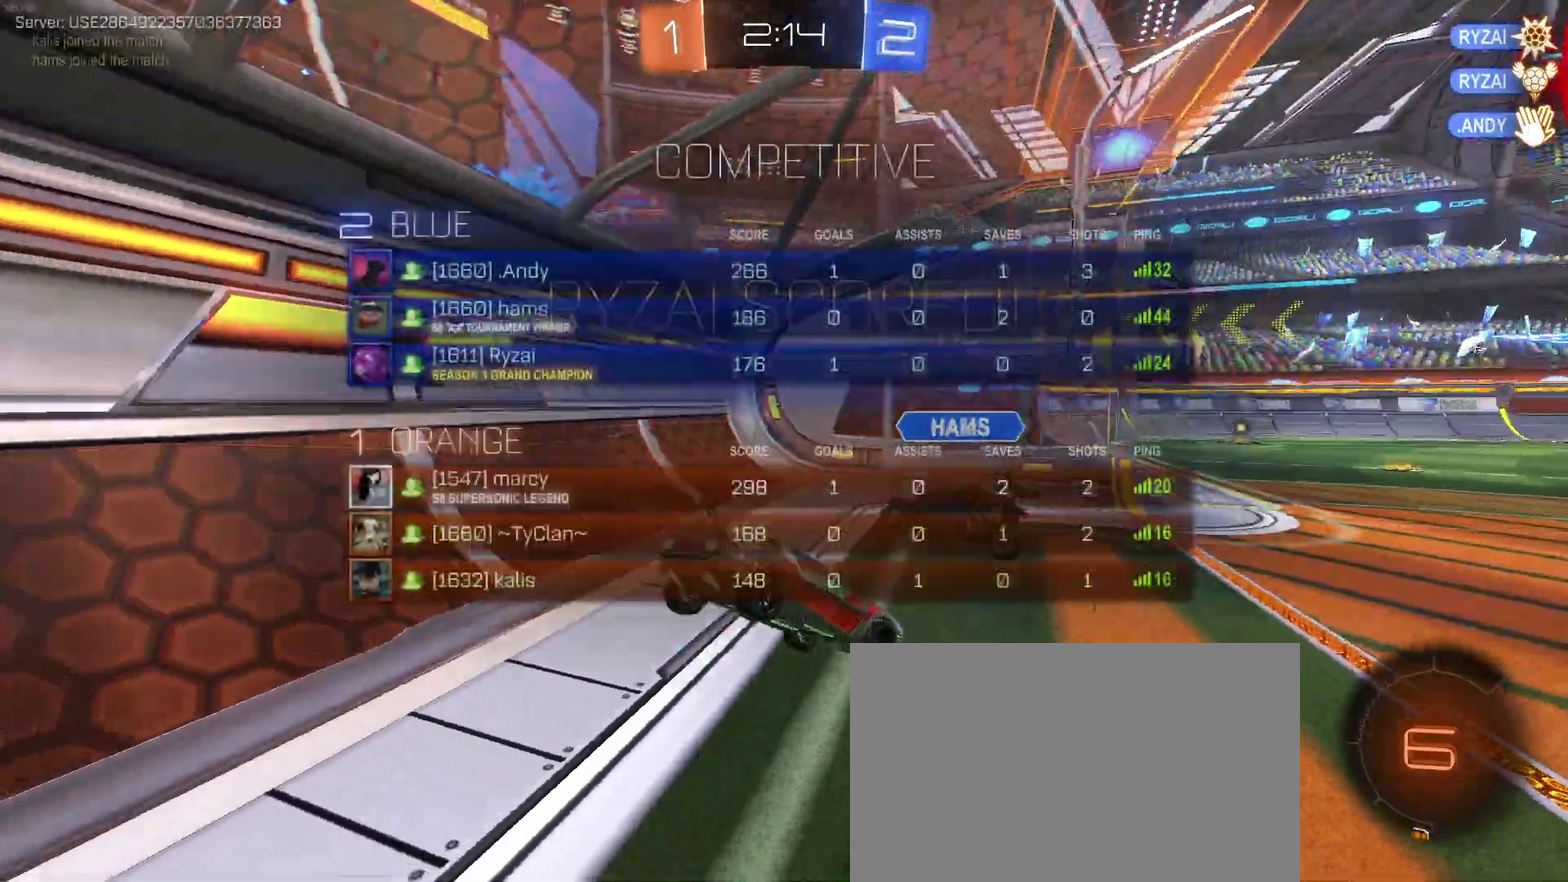
{"buttons": [], "left_stick": "center", "right_stick": "center", "events": [[150, "CIRCLE", "up"]]}
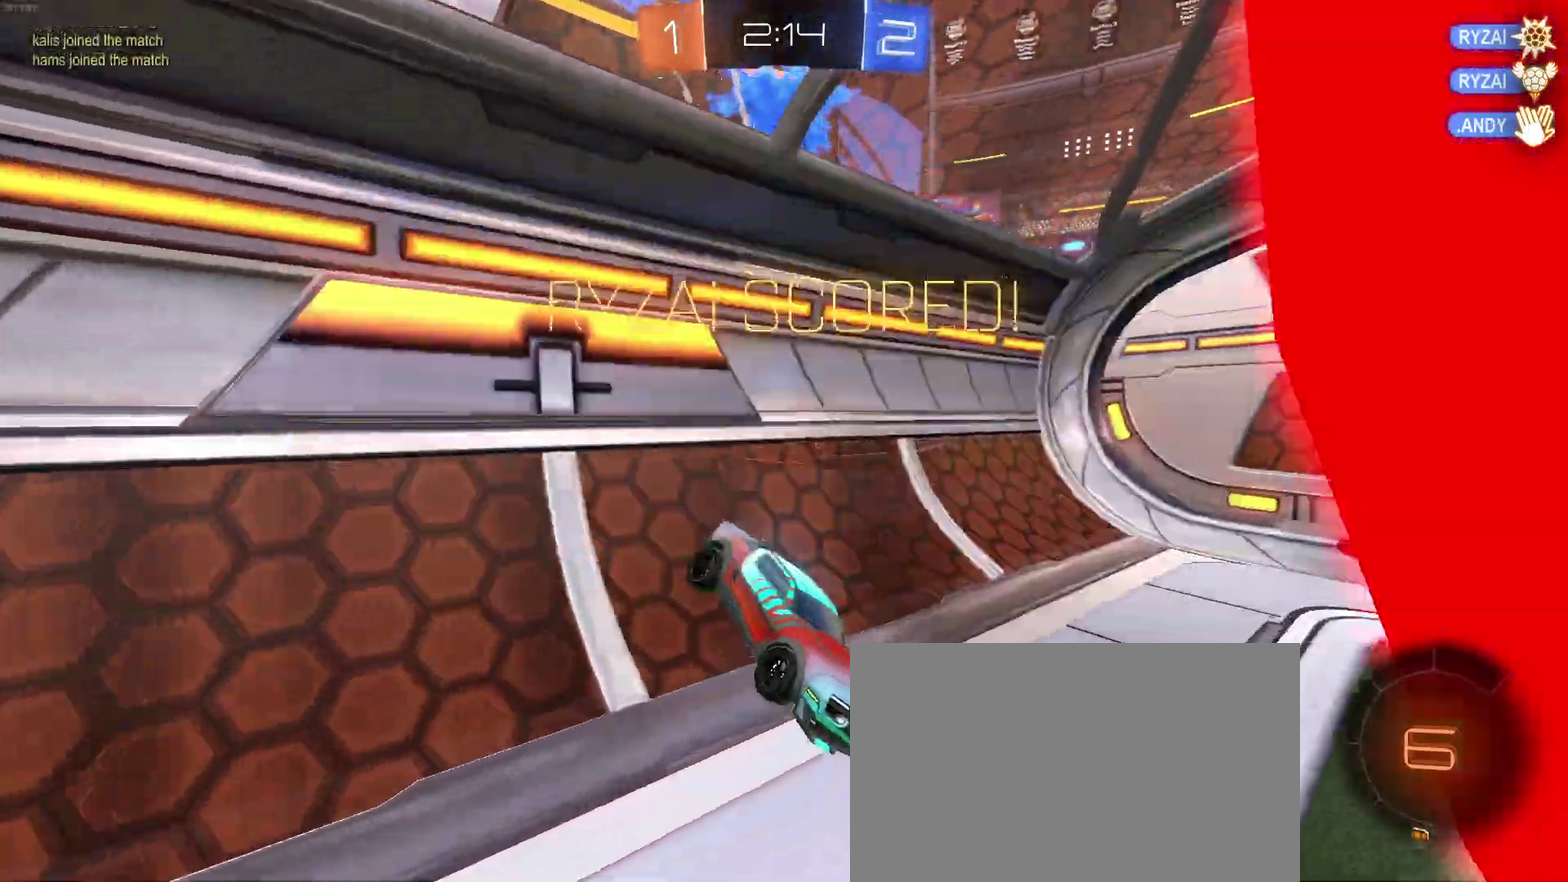
{"buttons": [], "left_stick": "center", "right_stick": "center", "events": []}
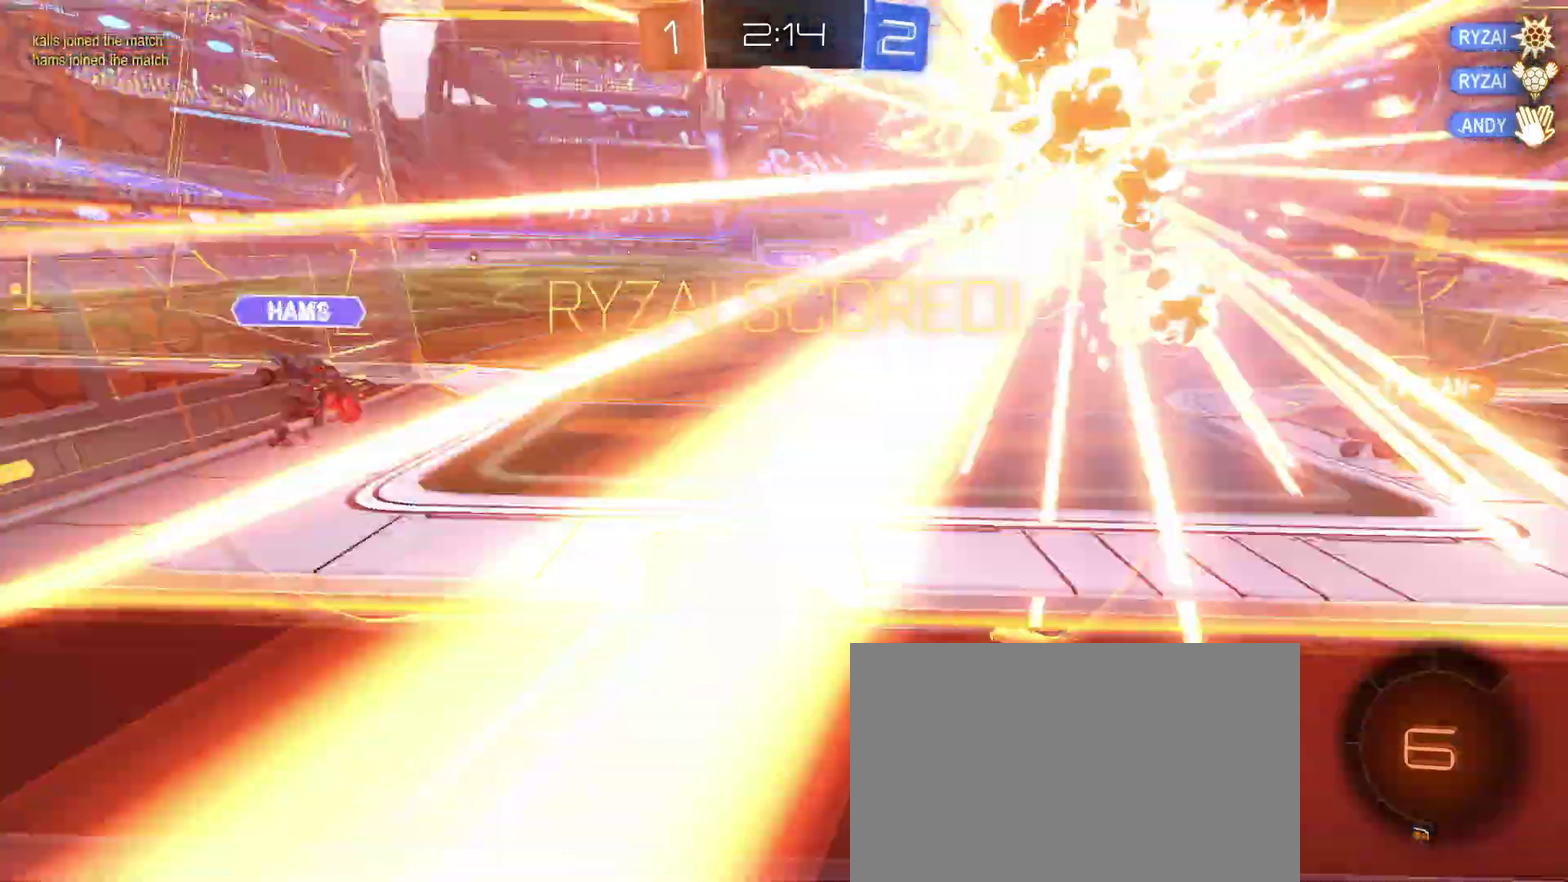
{"buttons": [], "left_stick": "center", "right_stick": "center", "events": []}
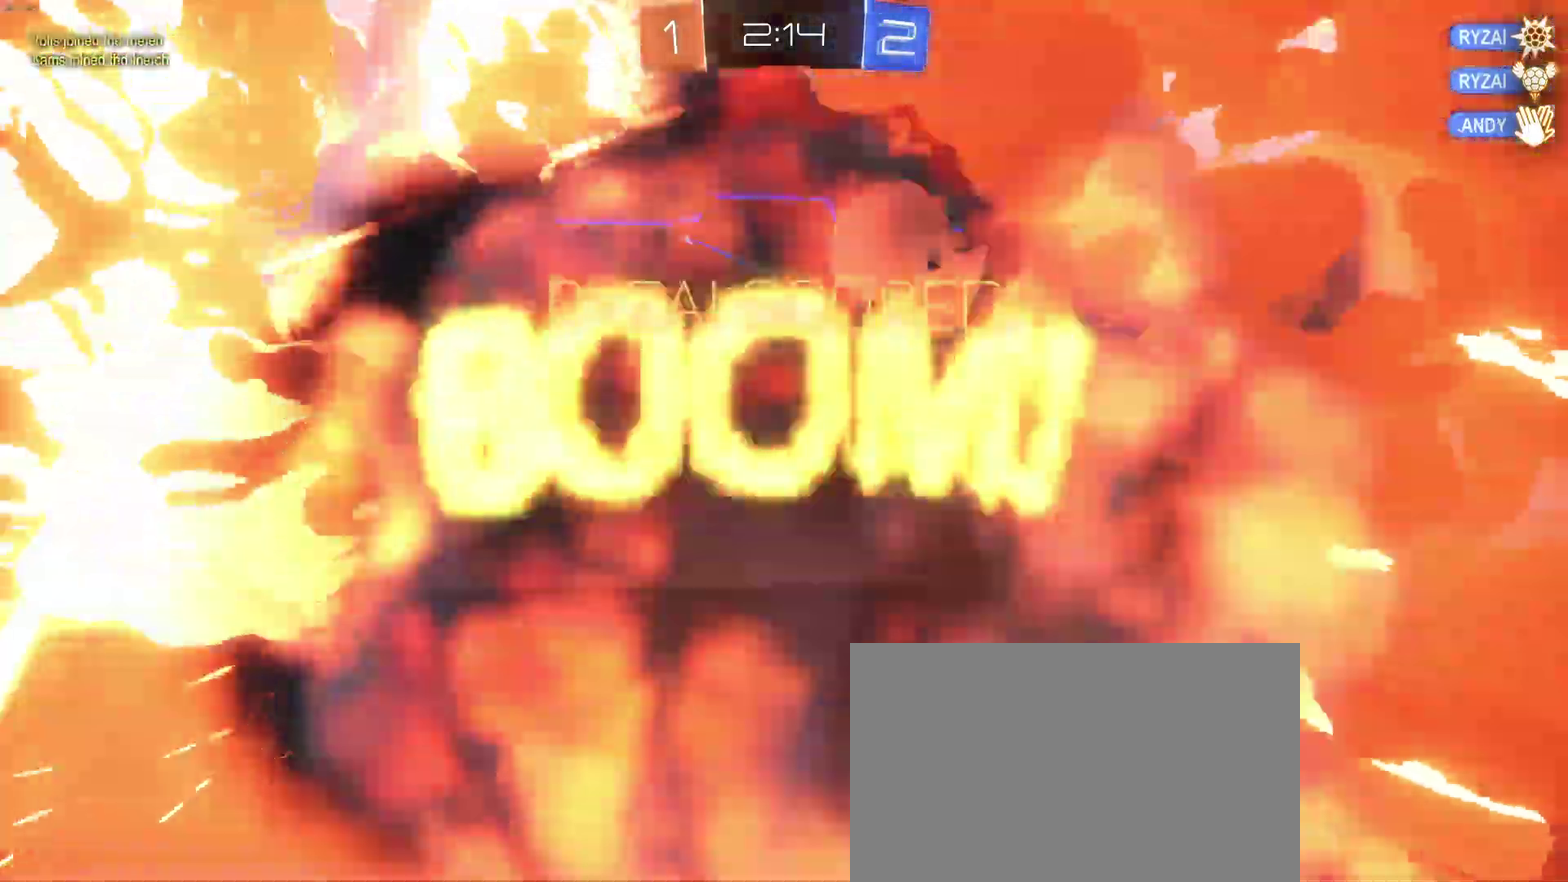
{"buttons": [], "left_stick": "center", "right_stick": "center", "events": []}
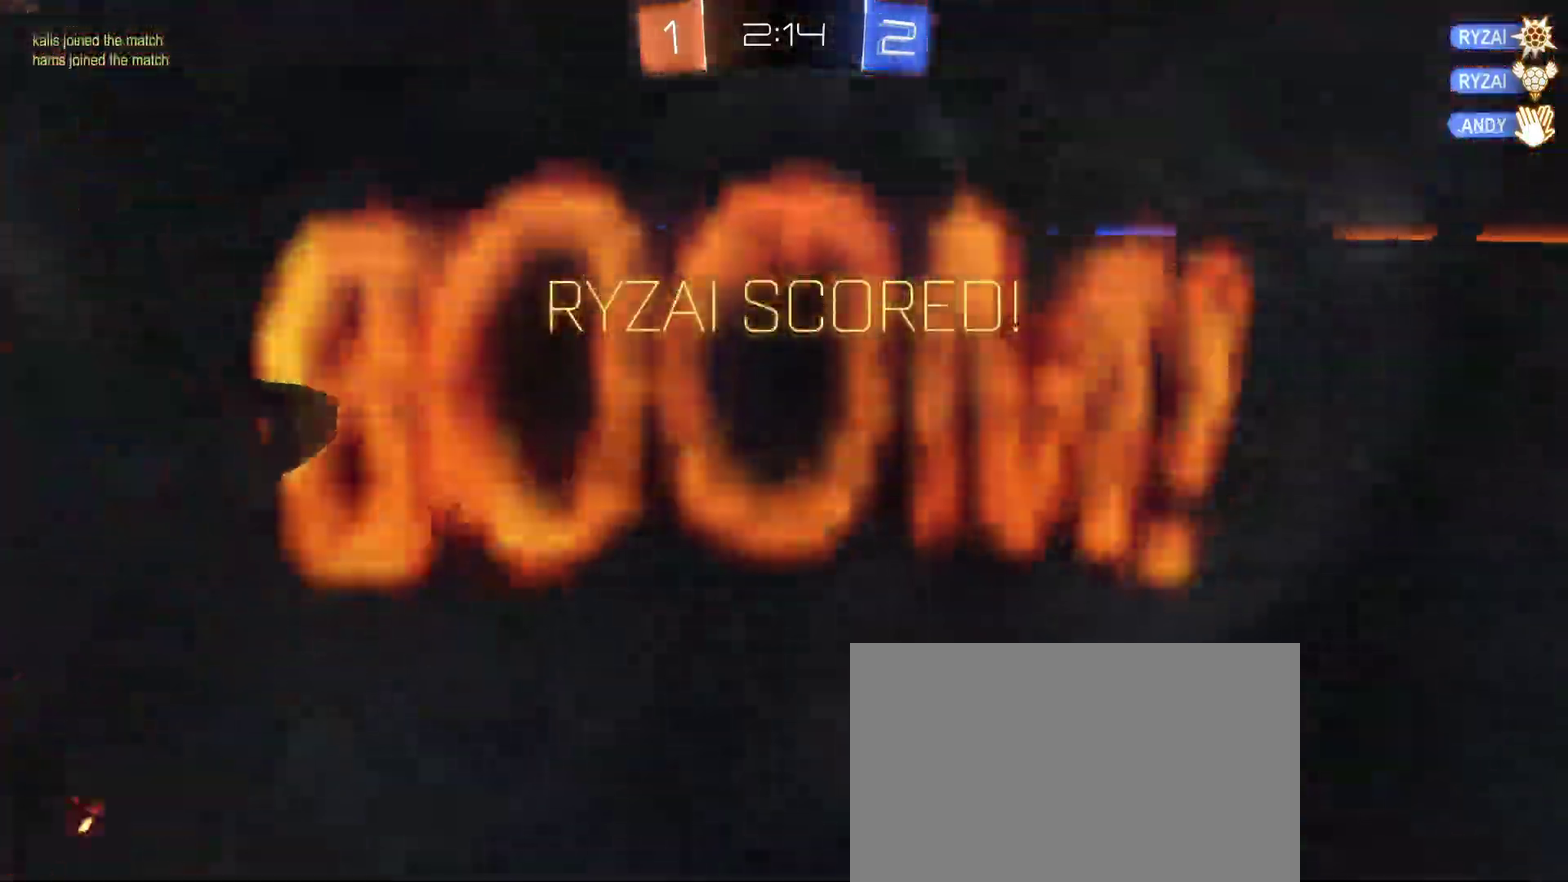
{"buttons": ["CROSS"], "left_stick": "center", "right_stick": "center", "events": [[483, "CROSS", "down"]]}
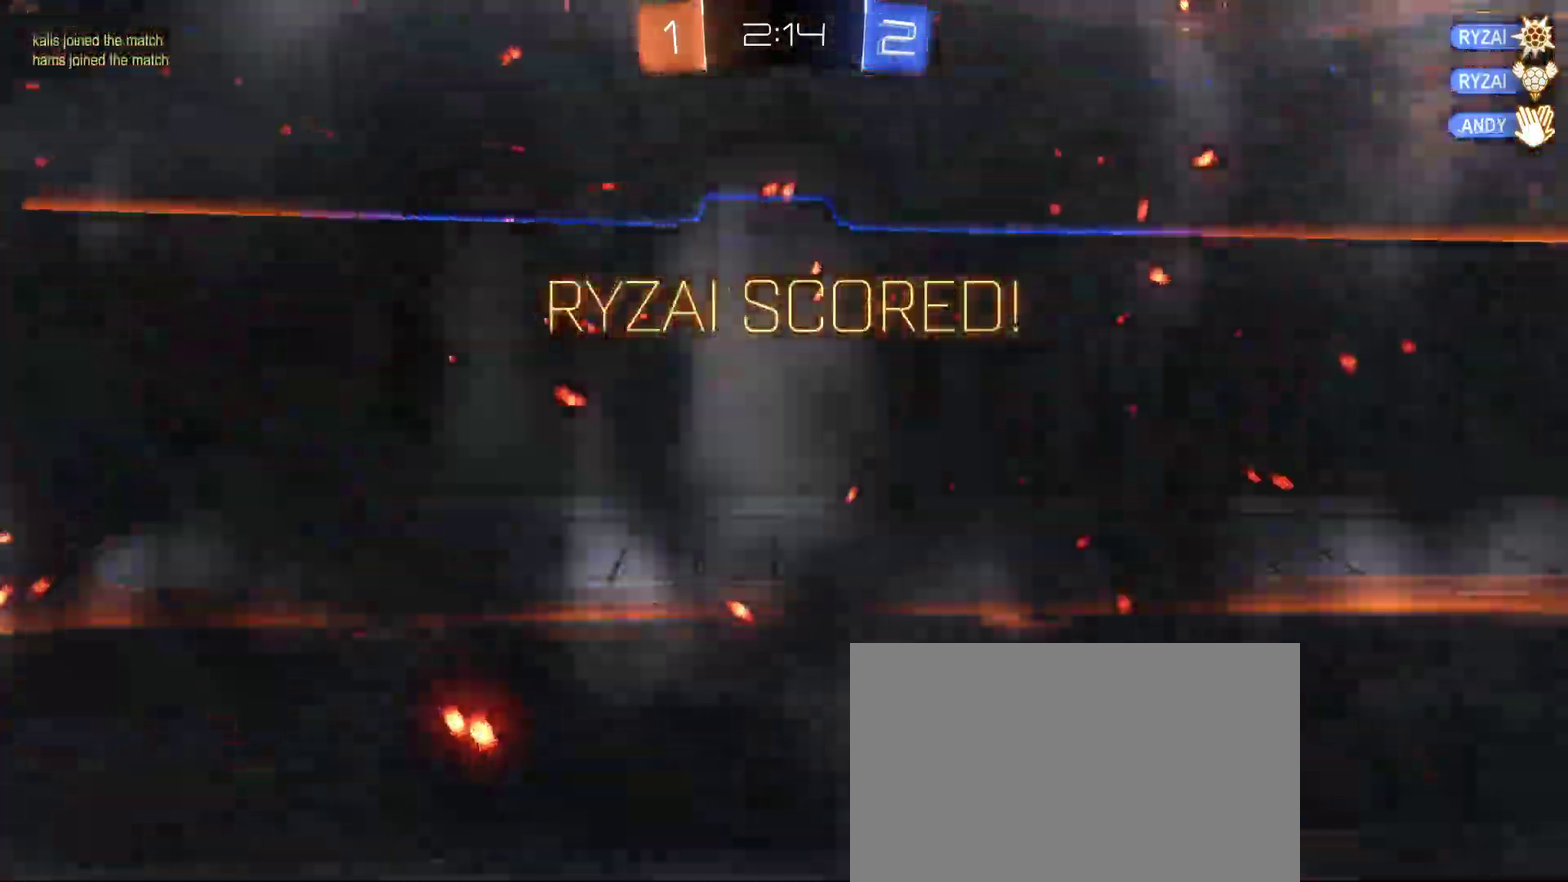
{"buttons": [], "left_stick": "center", "right_stick": "center", "events": [[100, "CROSS", "up"]]}